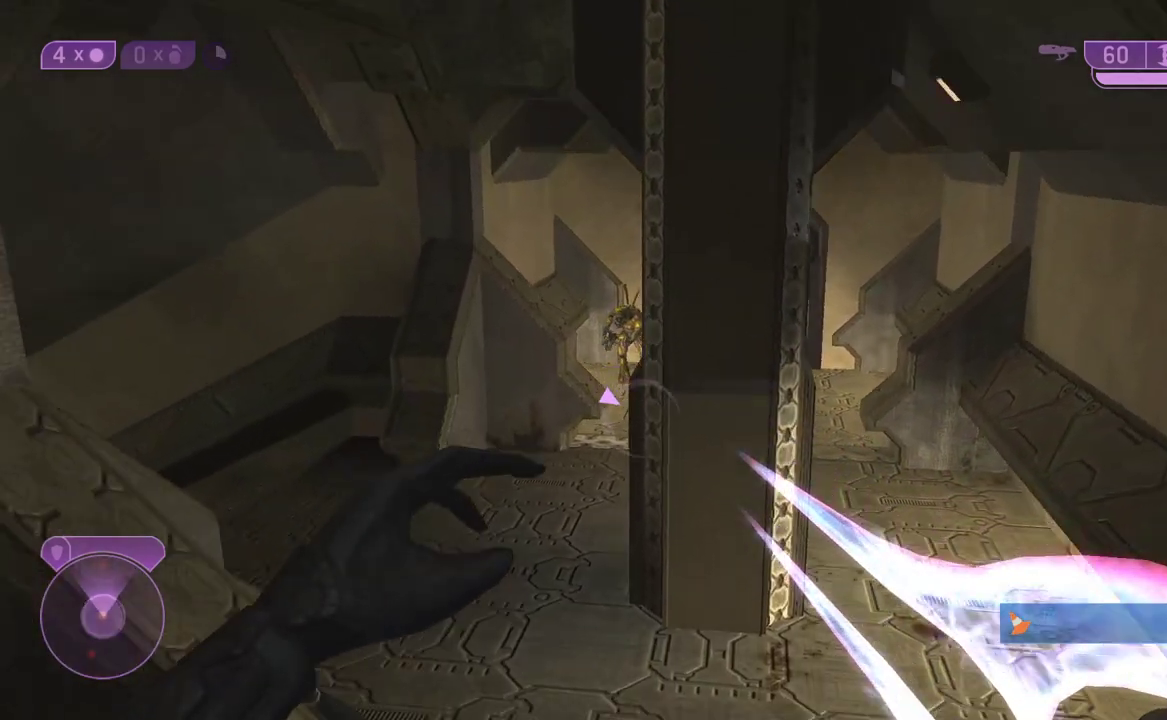
Gameplay with a controller (Xbox layout); each line is a JSON object with the inputs held at the frame after it. "events" lists button and stick changes between this image and that frame as [ms after this image, input, new state], when the widget could be followed in between. Not read: left_stick.
{"buttons": [], "right_stick": "center"}
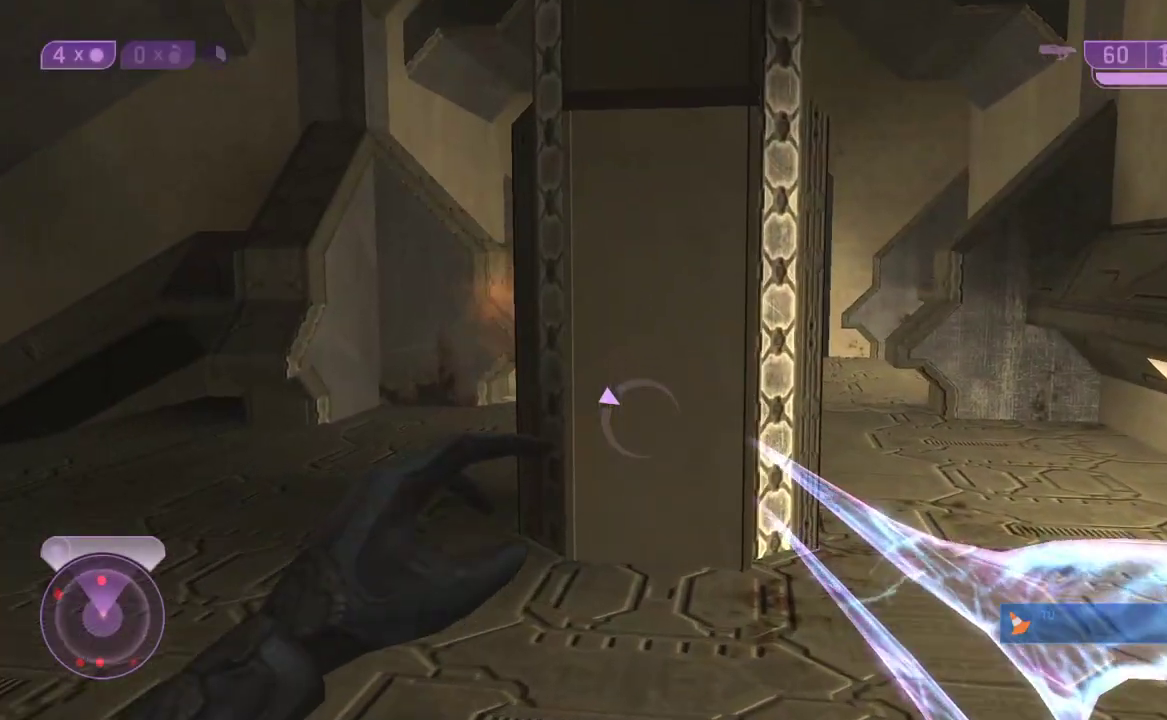
{"buttons": [], "right_stick": "center"}
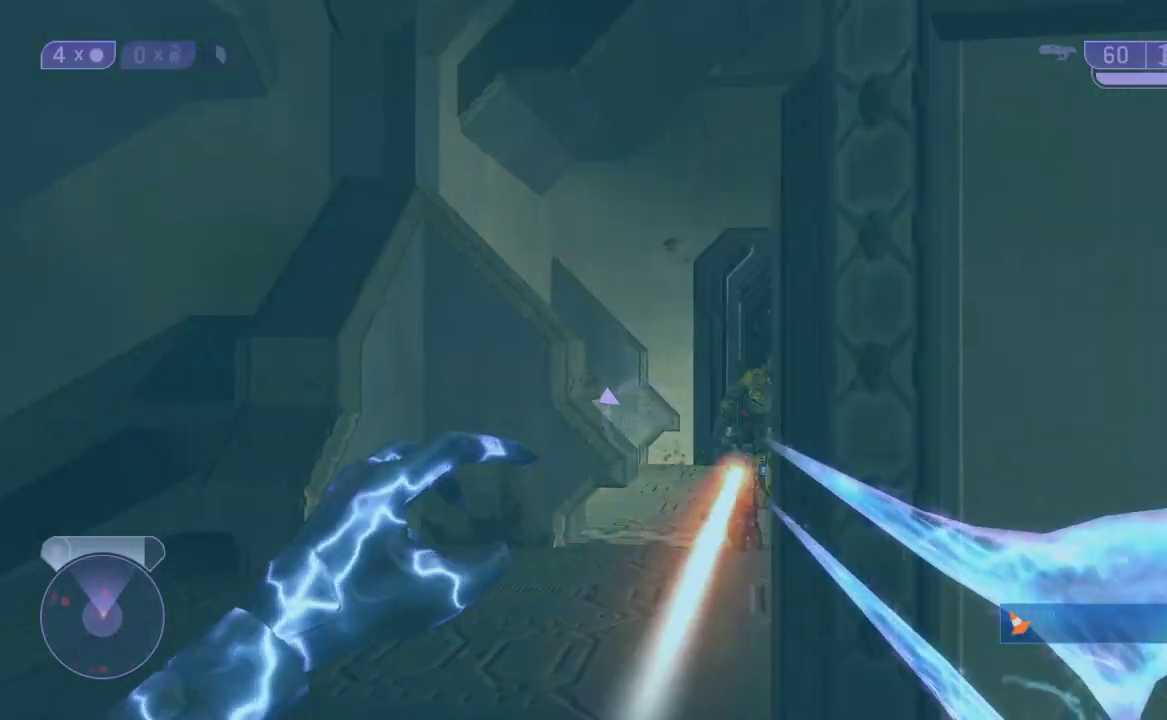
{"buttons": [], "right_stick": "down-right"}
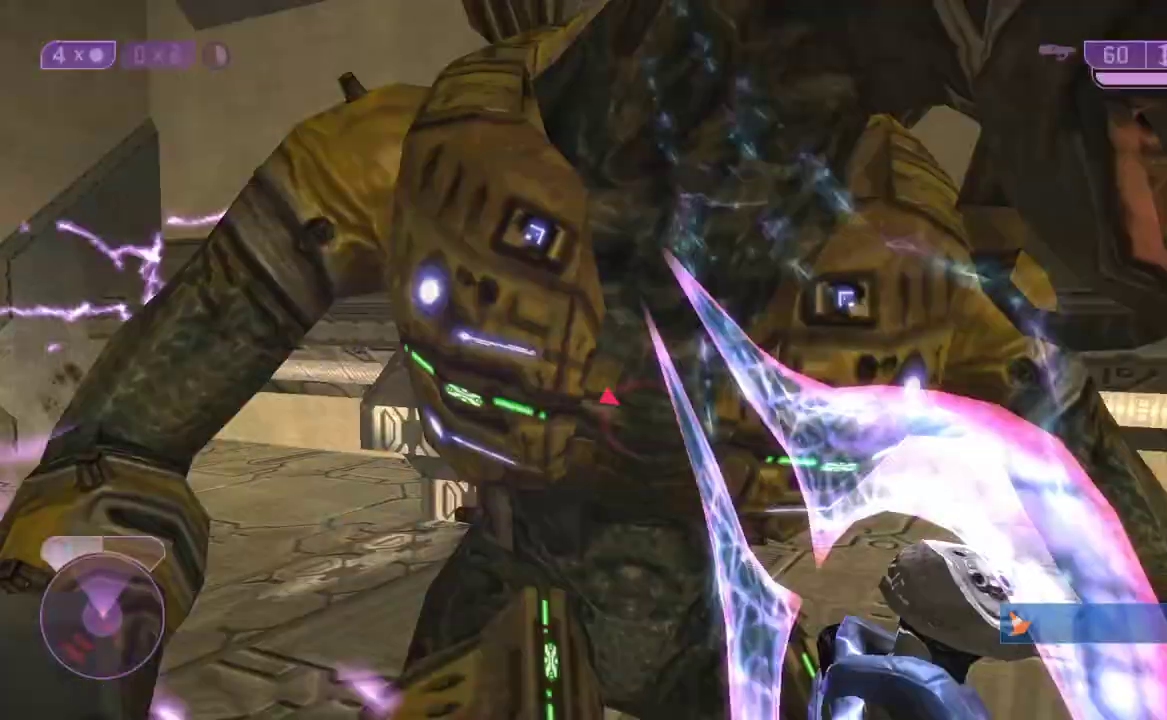
{"buttons": ["R2"], "right_stick": "right", "events": [[33, "R2", "down"], [117, "right_stick", "down"], [233, "right_stick", "down-right"], [300, "R2", "up"], [367, "R2", "down"], [400, "right_stick", "right"], [483, "R2", "up"], [500, "R2", "down"]]}
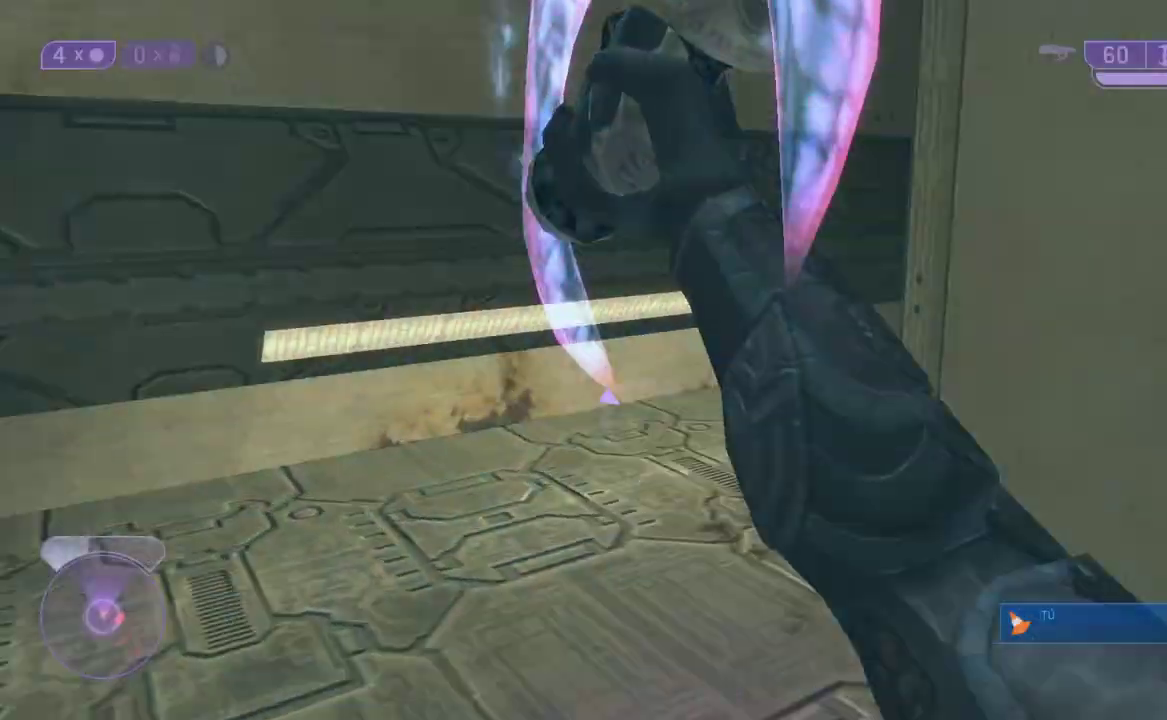
{"buttons": ["R2"], "right_stick": "center", "events": [[133, "R2", "up"], [183, "R2", "down"], [300, "R2", "up"], [367, "R2", "down"], [383, "right_stick", "up"], [450, "right_stick", "center"]]}
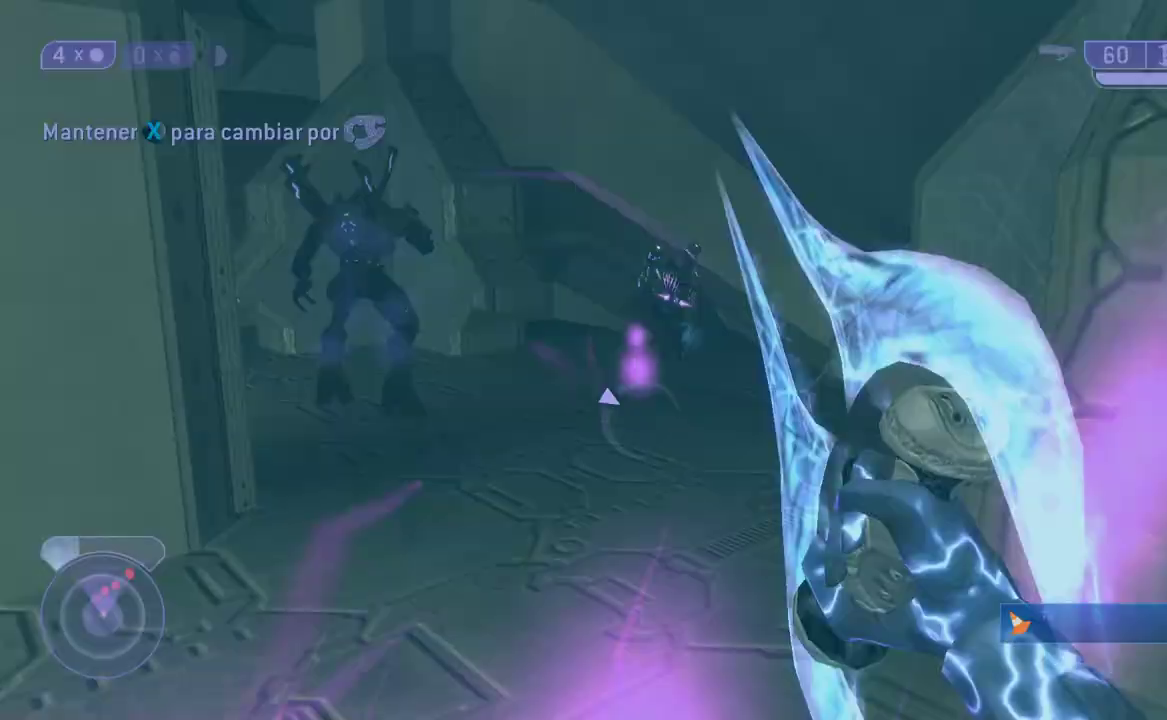
{"buttons": [], "right_stick": "left"}
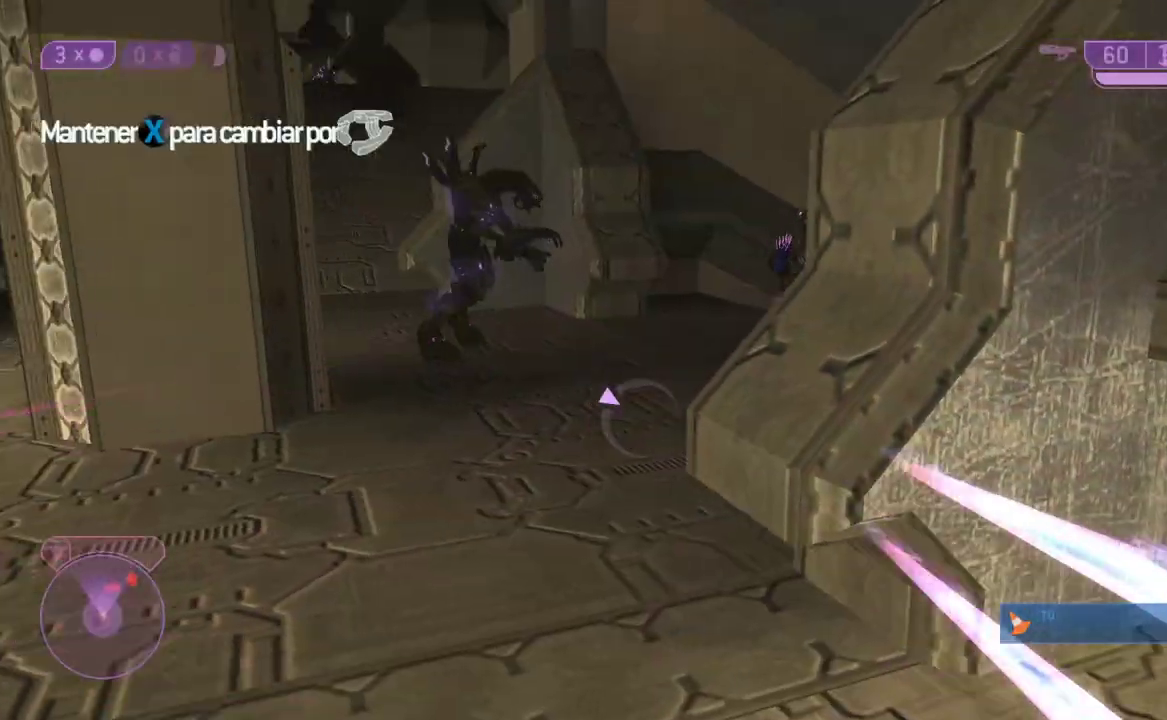
{"buttons": [], "right_stick": "left"}
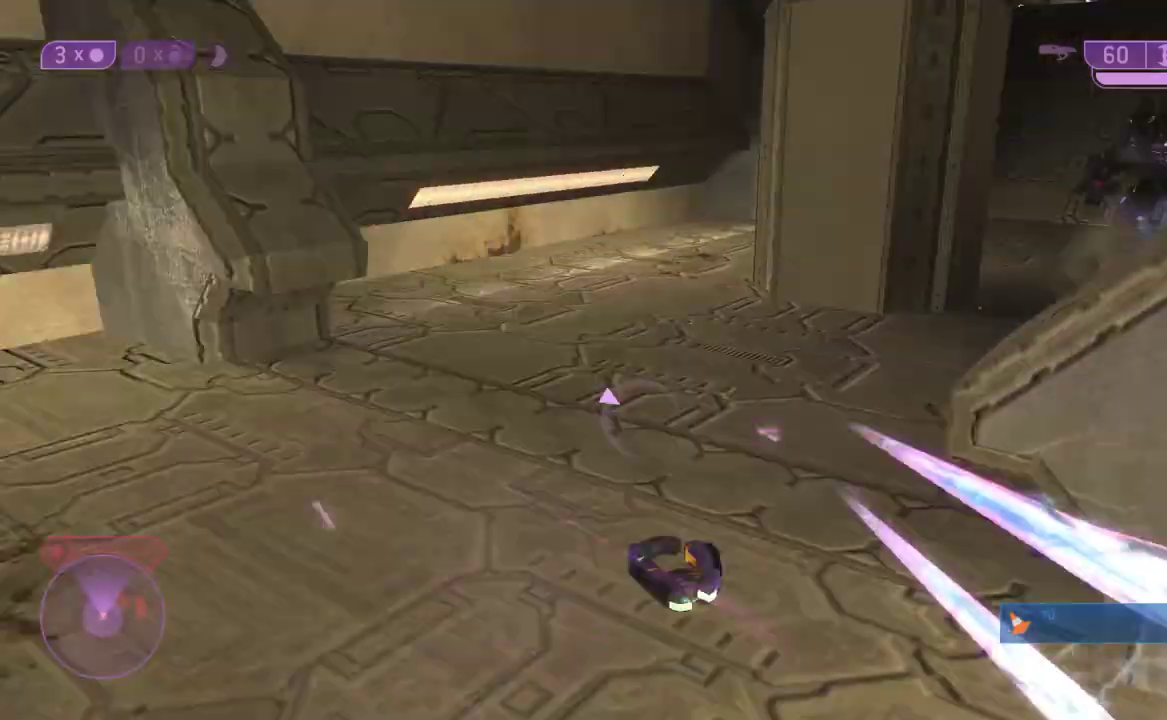
{"buttons": ["L2"], "right_stick": "center"}
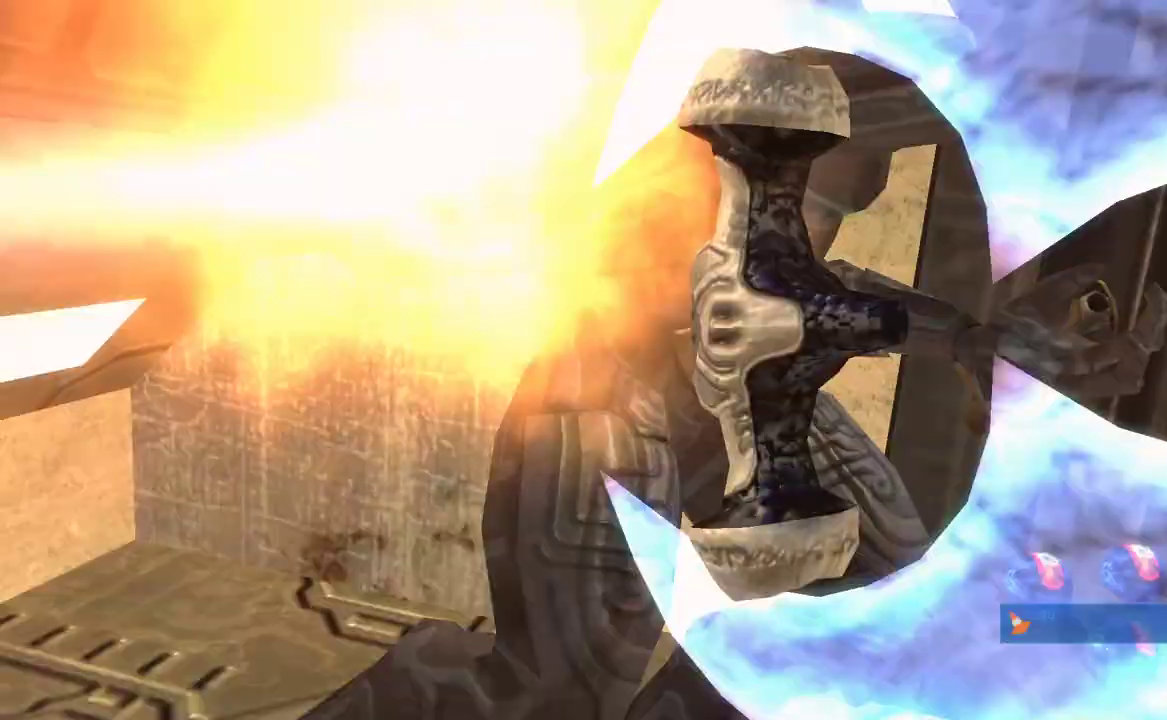
{"buttons": [], "right_stick": "center"}
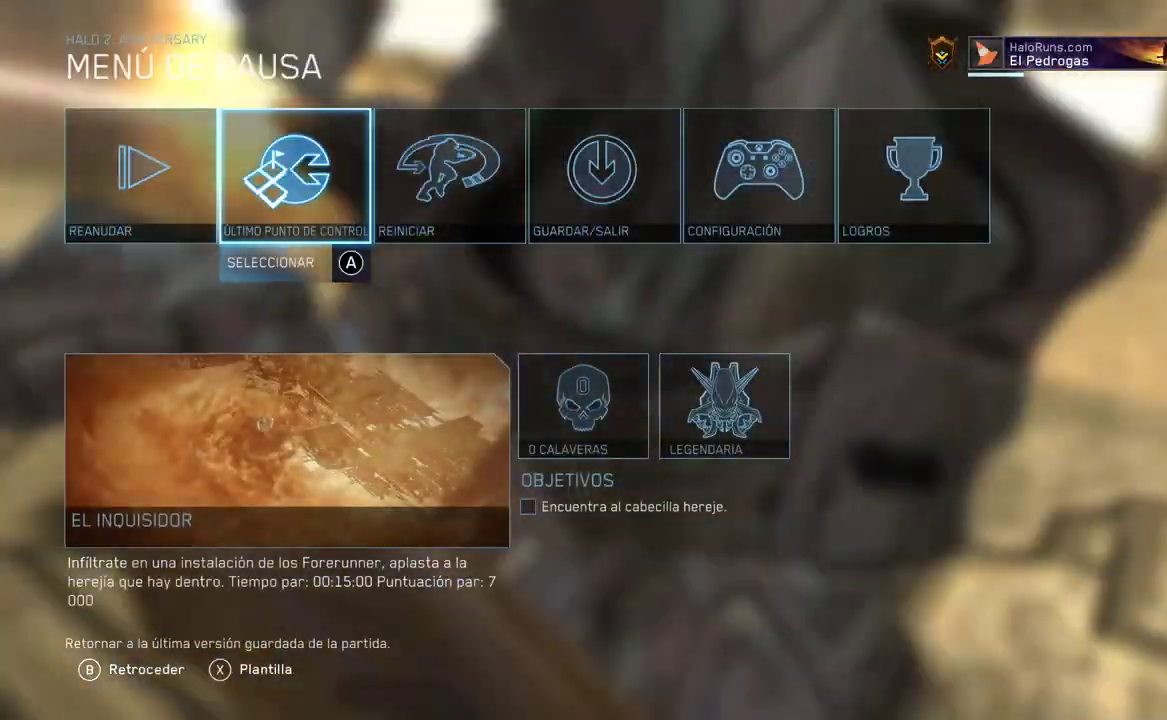
{"buttons": [], "right_stick": "center", "events": [[33, "A", "down"], [100, "A", "up"], [267, "A", "down"], [383, "A", "up"]]}
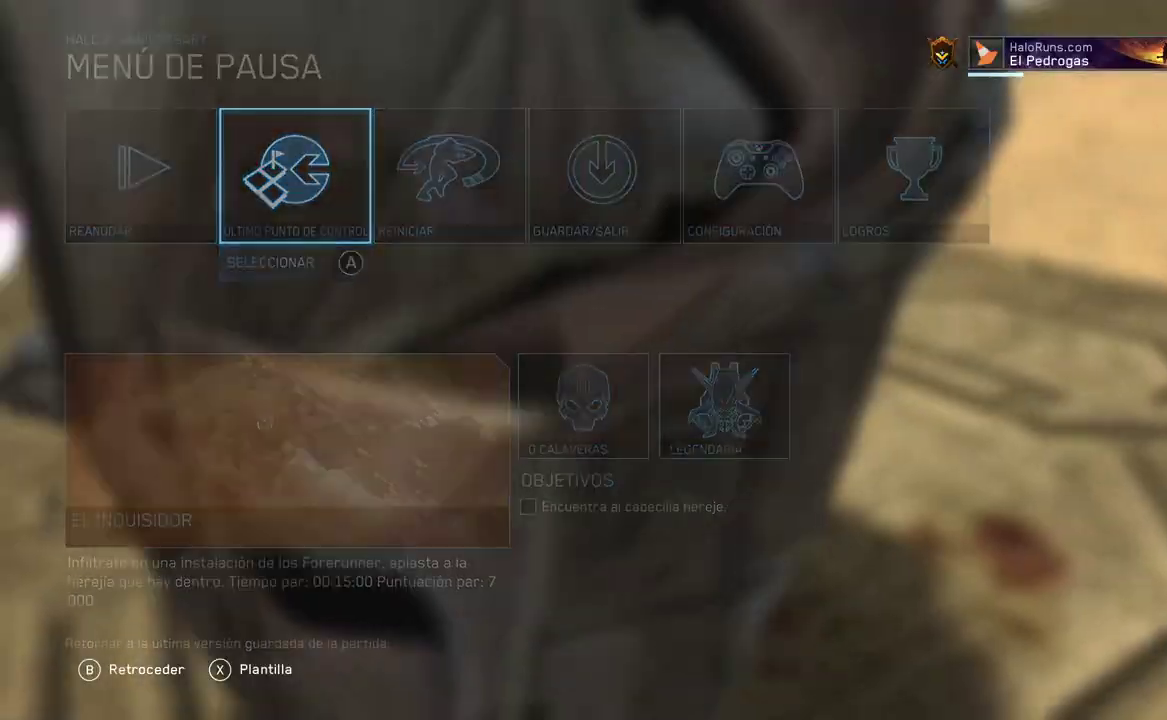
{"buttons": [], "right_stick": "center"}
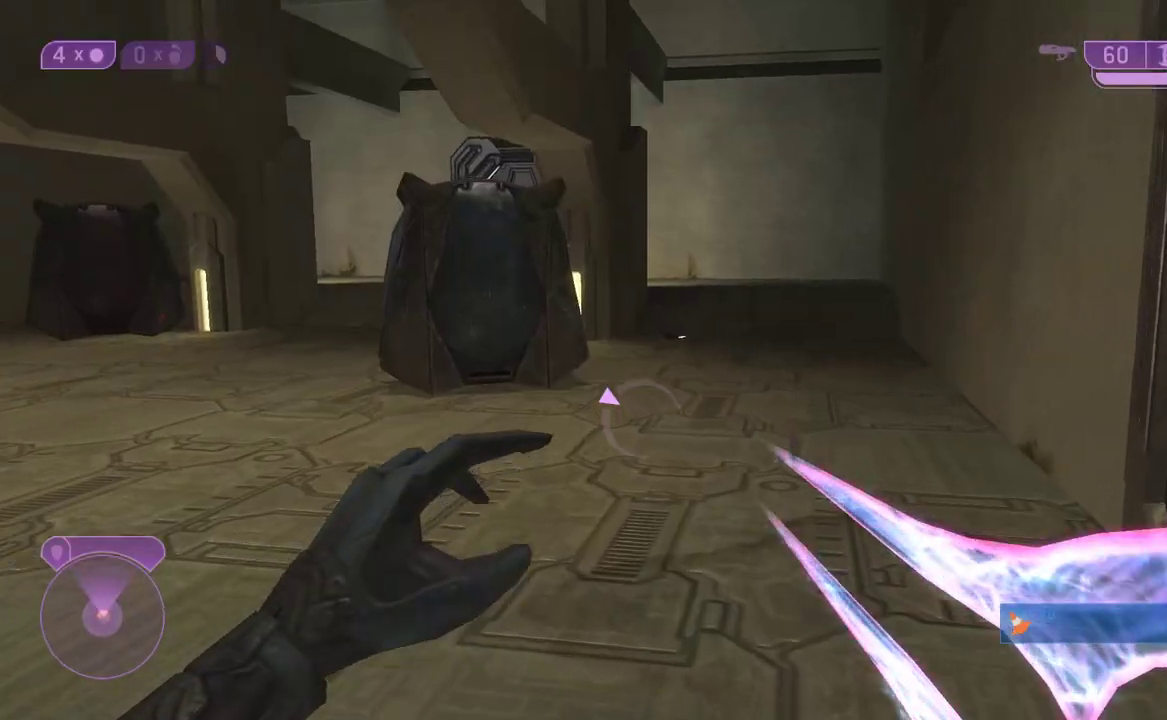
{"buttons": [], "right_stick": "center"}
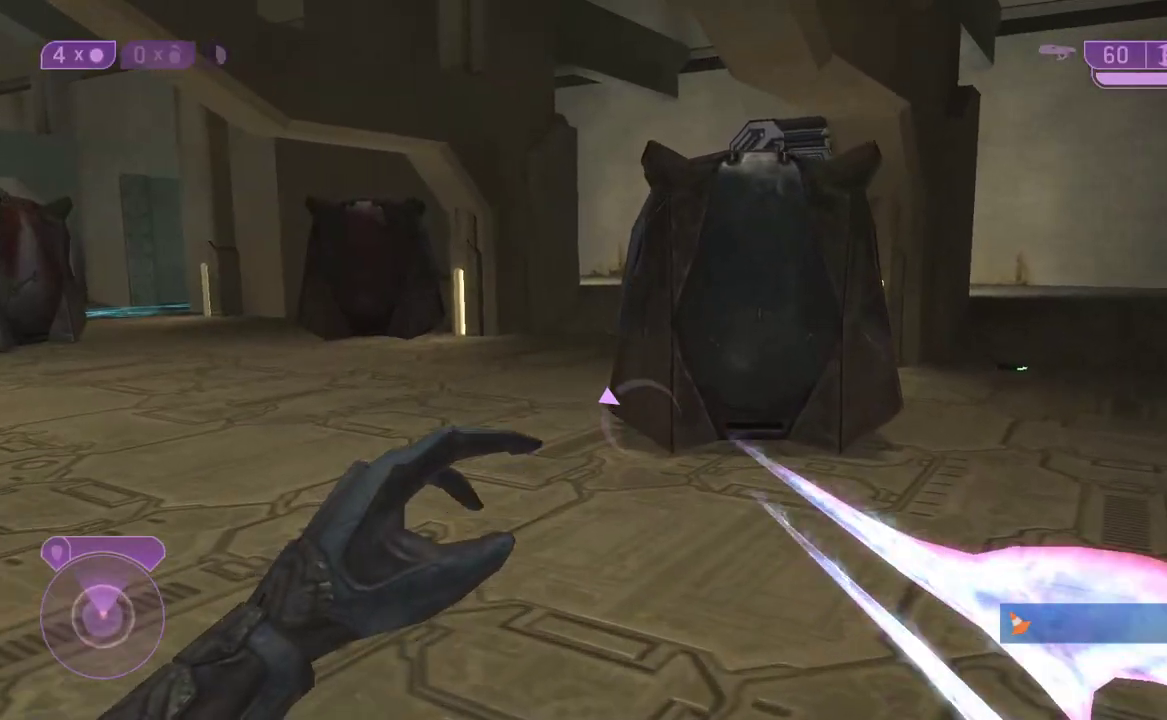
{"buttons": [], "right_stick": "center", "events": [[200, "right_stick", "left"], [467, "right_stick", "center"]]}
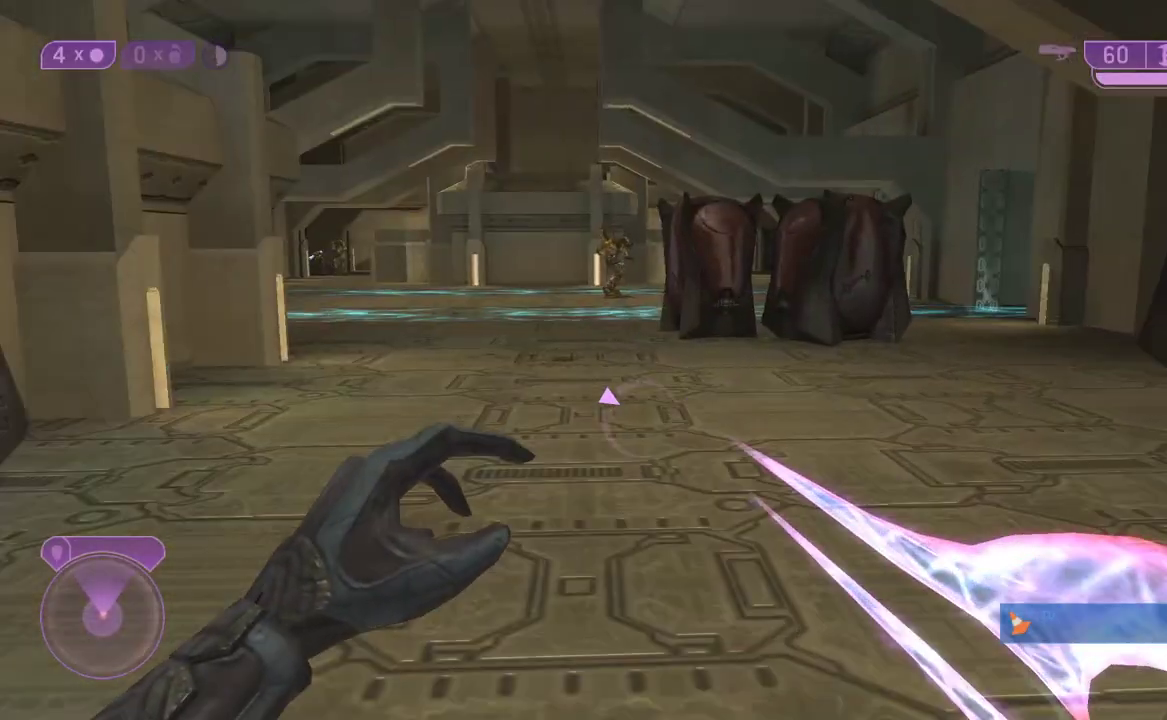
{"buttons": [], "right_stick": "center", "events": [[233, "L2", "down"], [300, "L2", "up"], [367, "L2", "down"], [500, "L2", "up"]]}
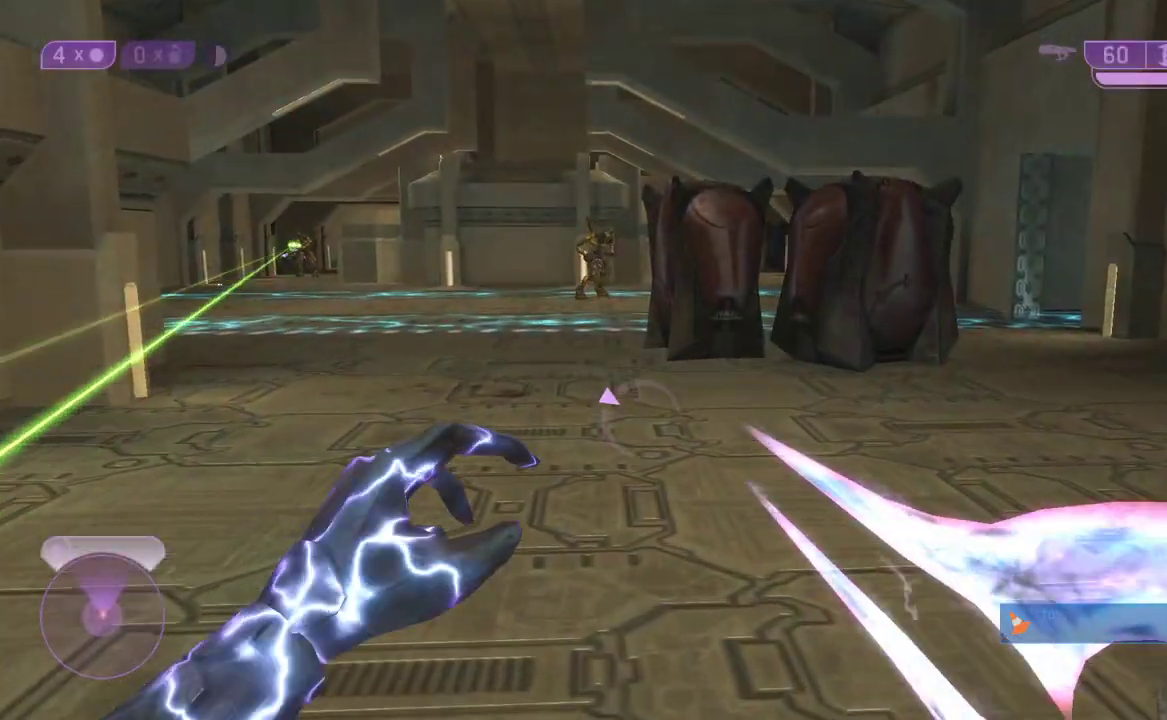
{"buttons": ["L2"], "right_stick": "right"}
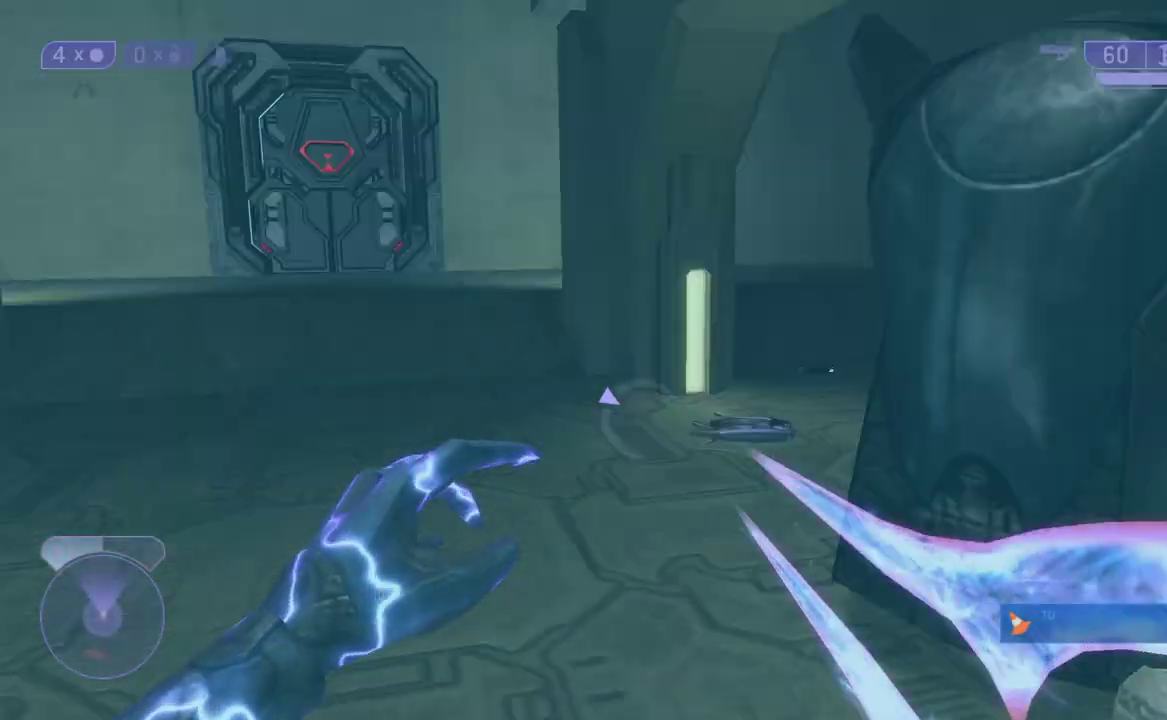
{"buttons": [], "right_stick": "center"}
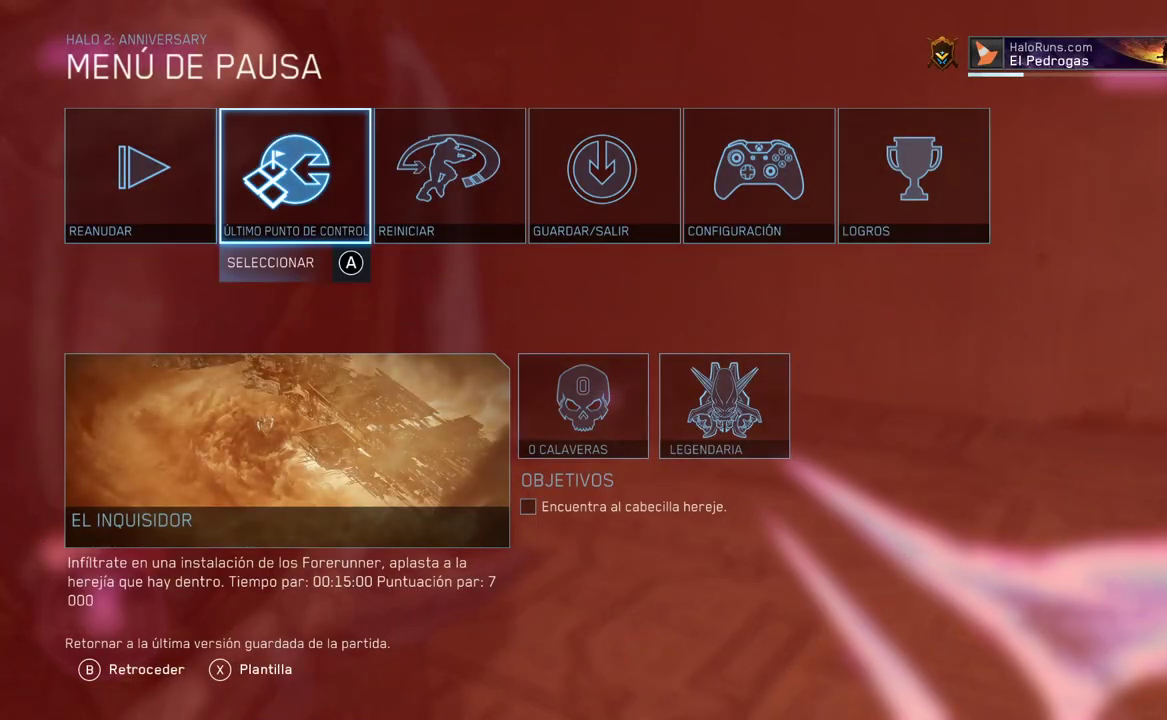
{"buttons": [], "right_stick": "center", "events": [[67, "A", "down"], [133, "A", "up"], [250, "A", "down"], [333, "A", "up"]]}
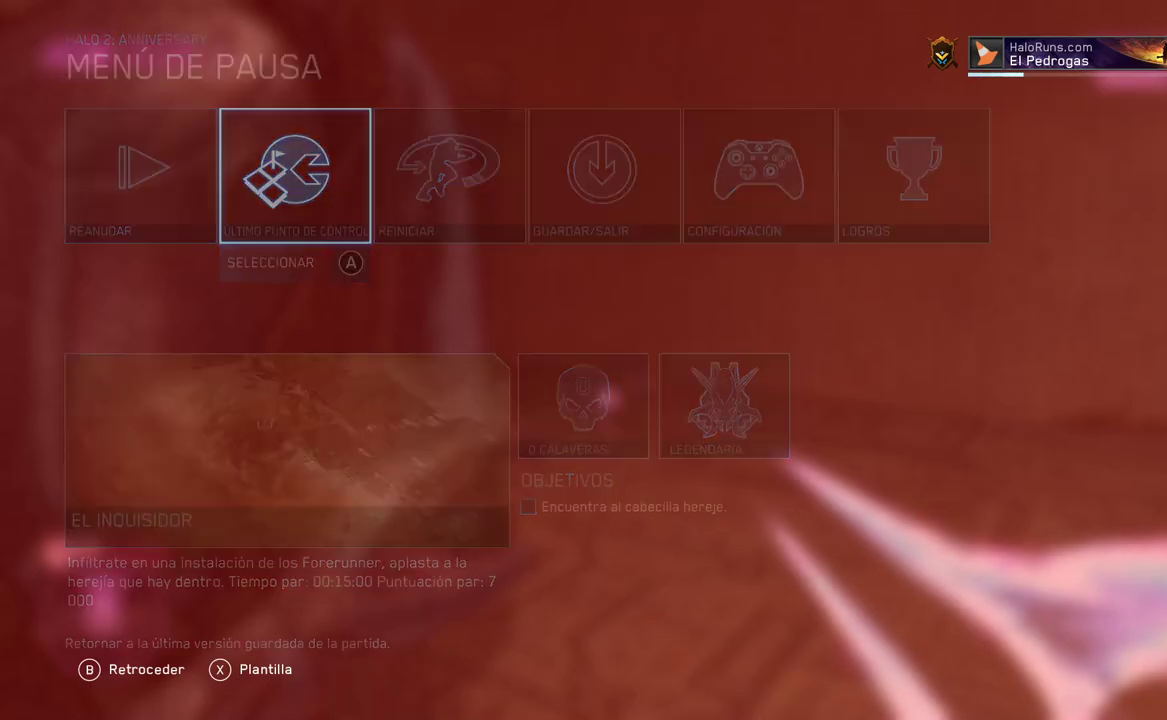
{"buttons": [], "right_stick": "right"}
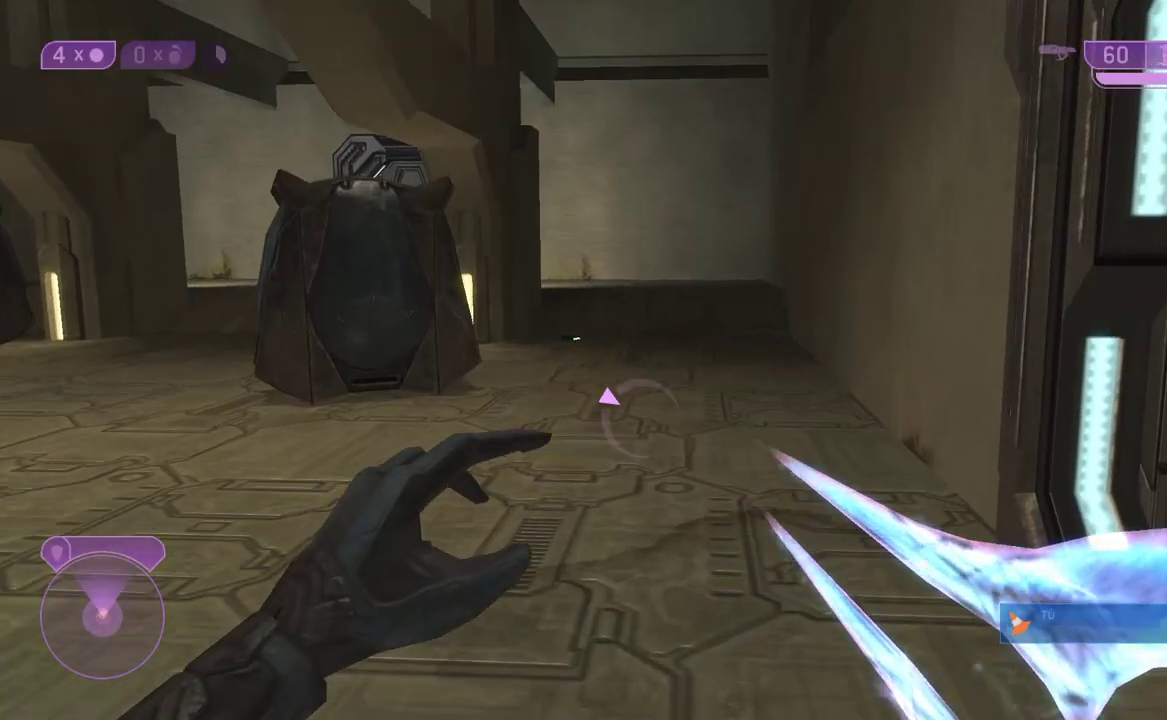
{"buttons": [], "right_stick": "center"}
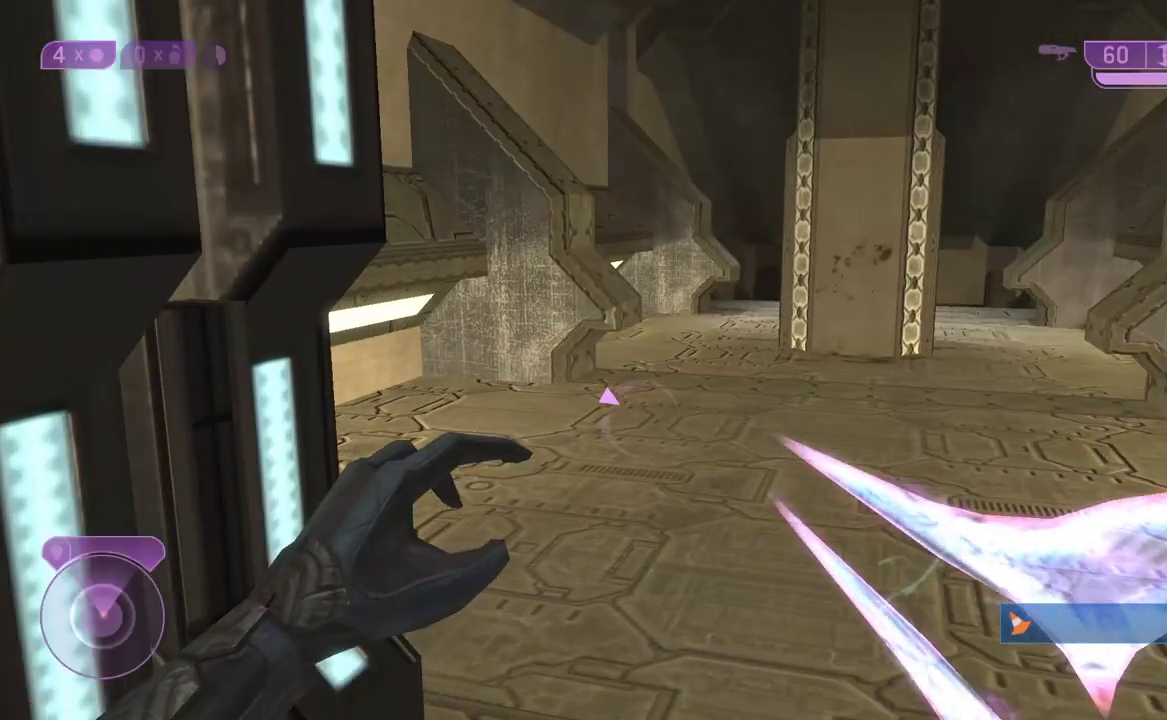
{"buttons": [], "right_stick": "center"}
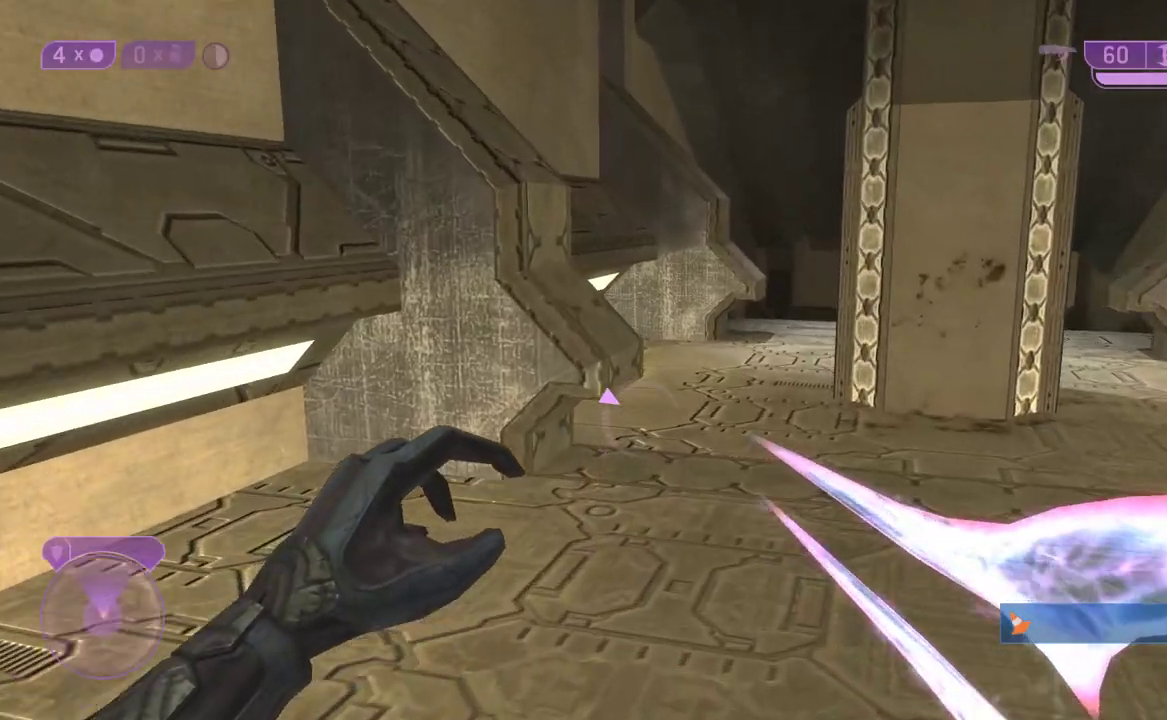
{"buttons": [], "right_stick": "center", "events": [[317, "Y", "down"], [383, "L2", "down"], [400, "Y", "up"], [483, "L2", "up"]]}
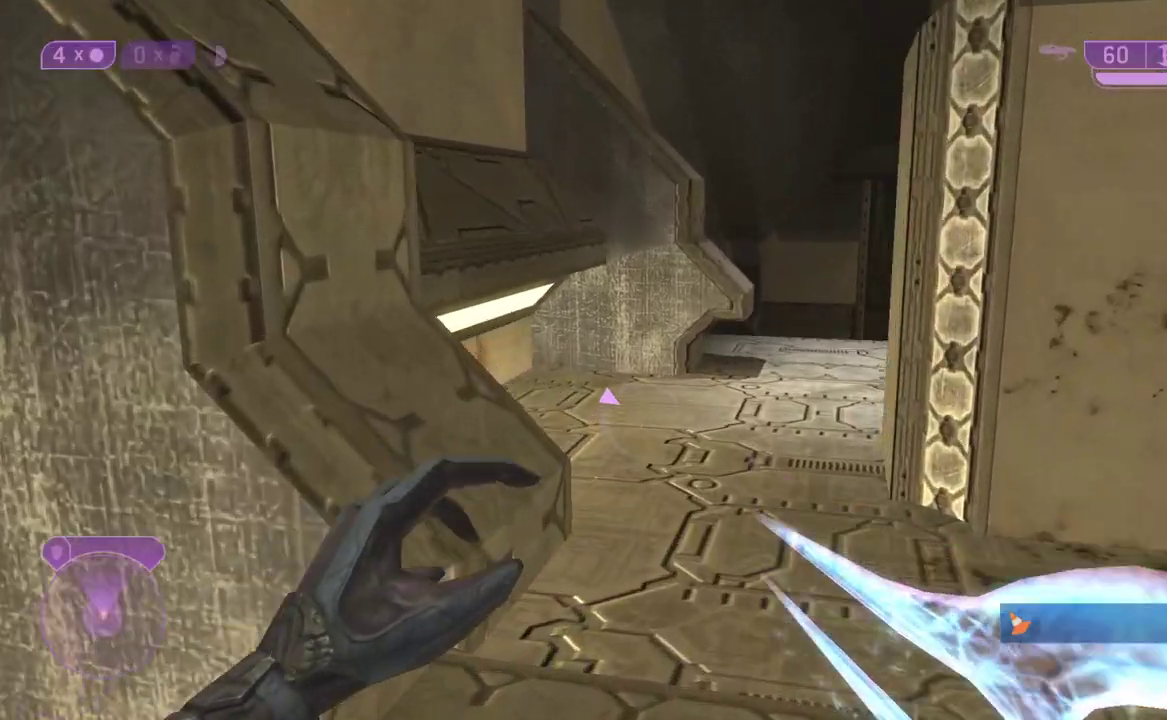
{"buttons": [], "right_stick": "center", "events": [[267, "right_stick", "up-right"], [367, "right_stick", "center"]]}
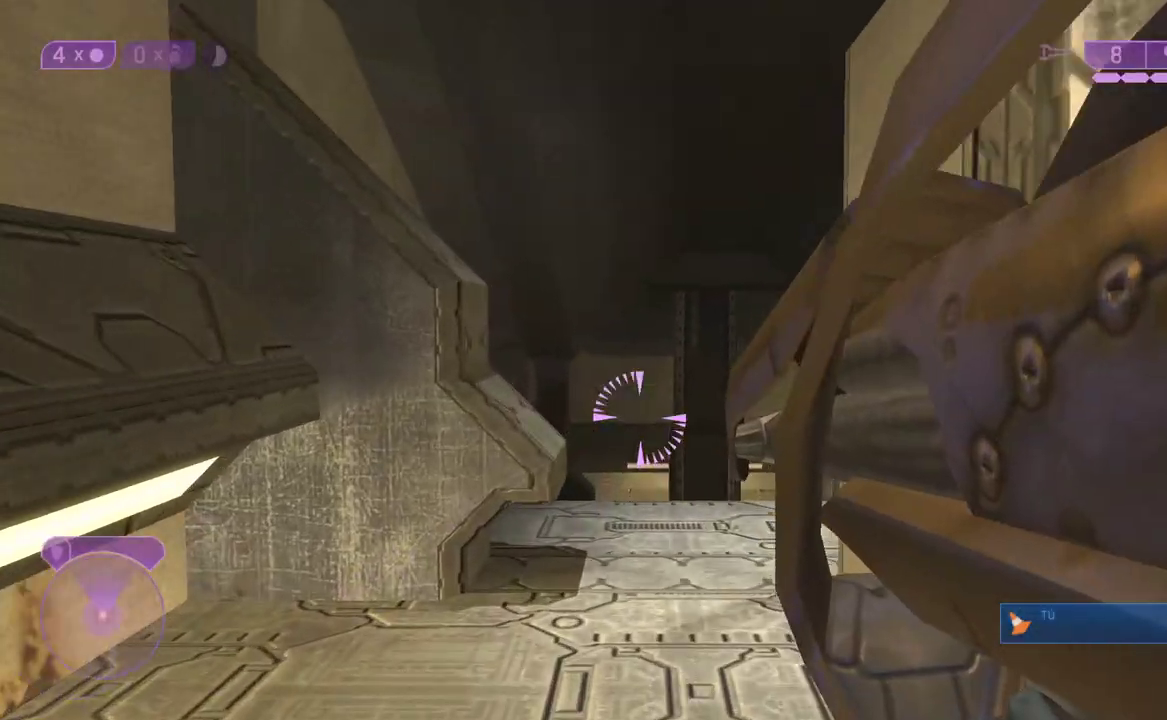
{"buttons": [], "right_stick": "down-right"}